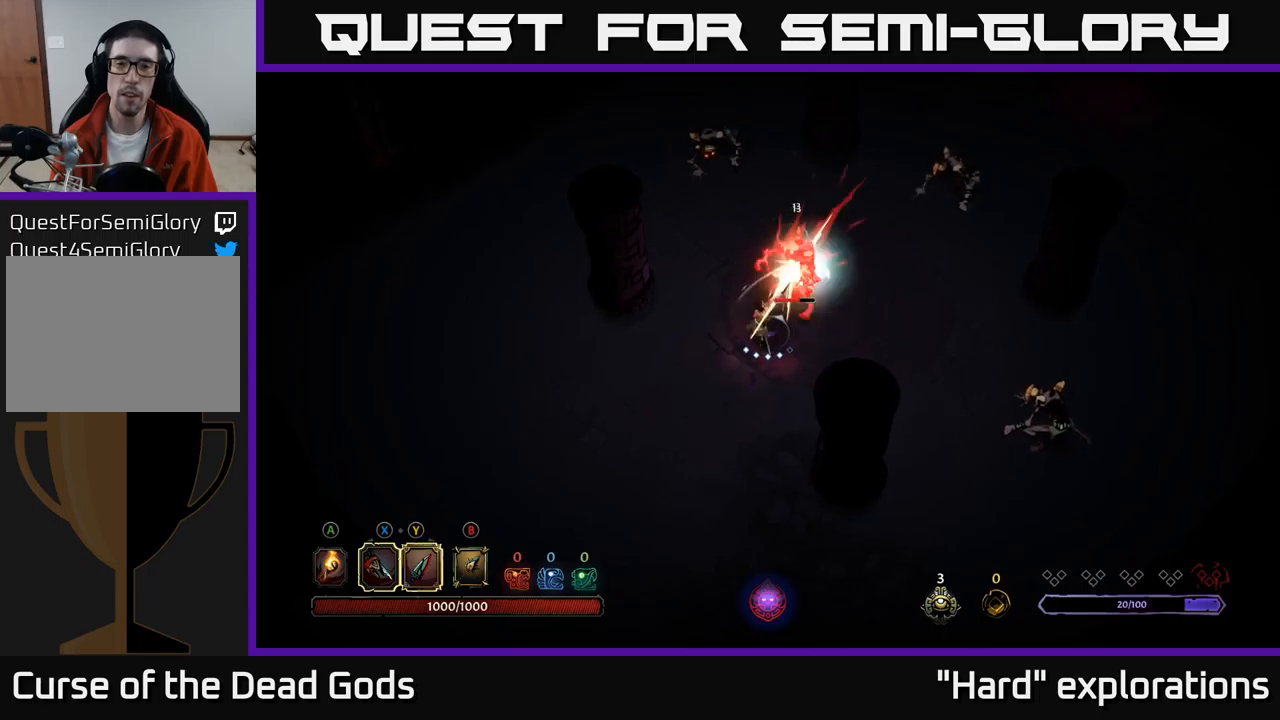
Gameplay with a controller (Xbox layout); each line is a JSON object with the inputs held at the frame after it. "events" lists button and stick changes between this image and that frame as [ms after this image, input, new state], when the widget could be followed in between.
{"buttons": [], "left_stick": "up", "right_stick": "center", "events": [[267, "left_stick", "up"]]}
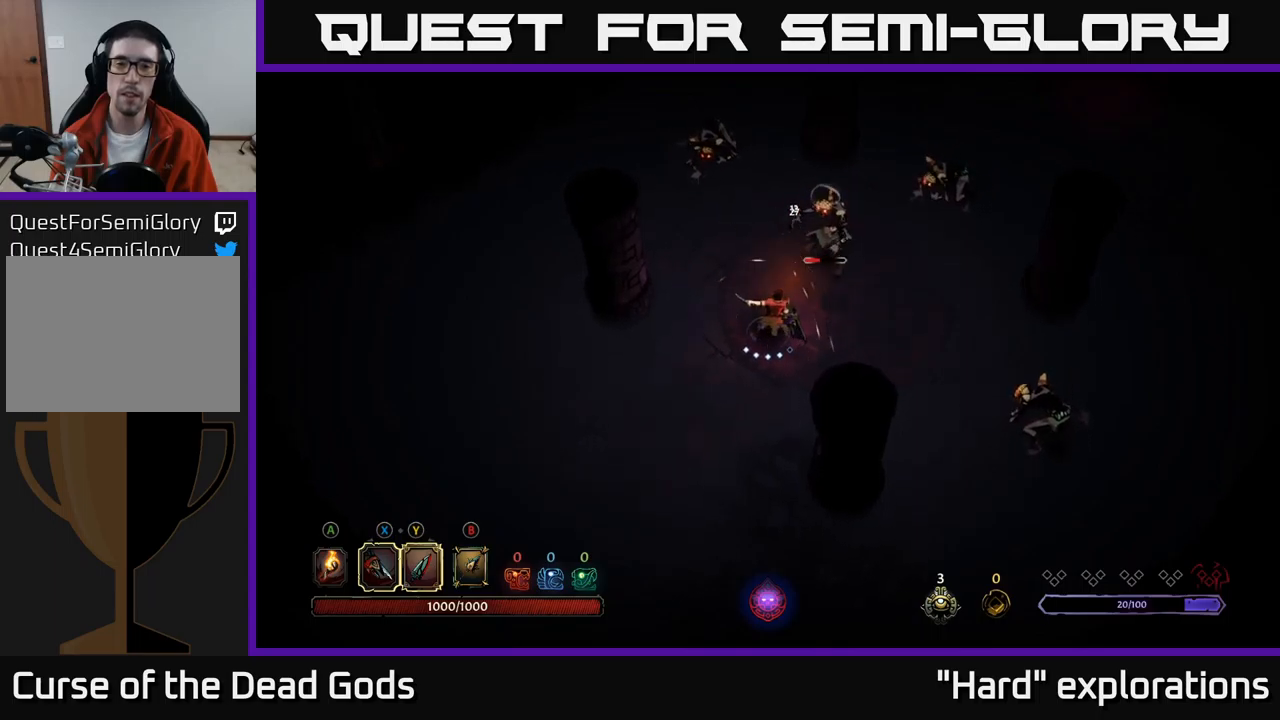
{"buttons": [], "left_stick": "up", "right_stick": "center", "events": [[67, "X", "down"], [150, "X", "up"], [433, "X", "down"], [483, "X", "up"]]}
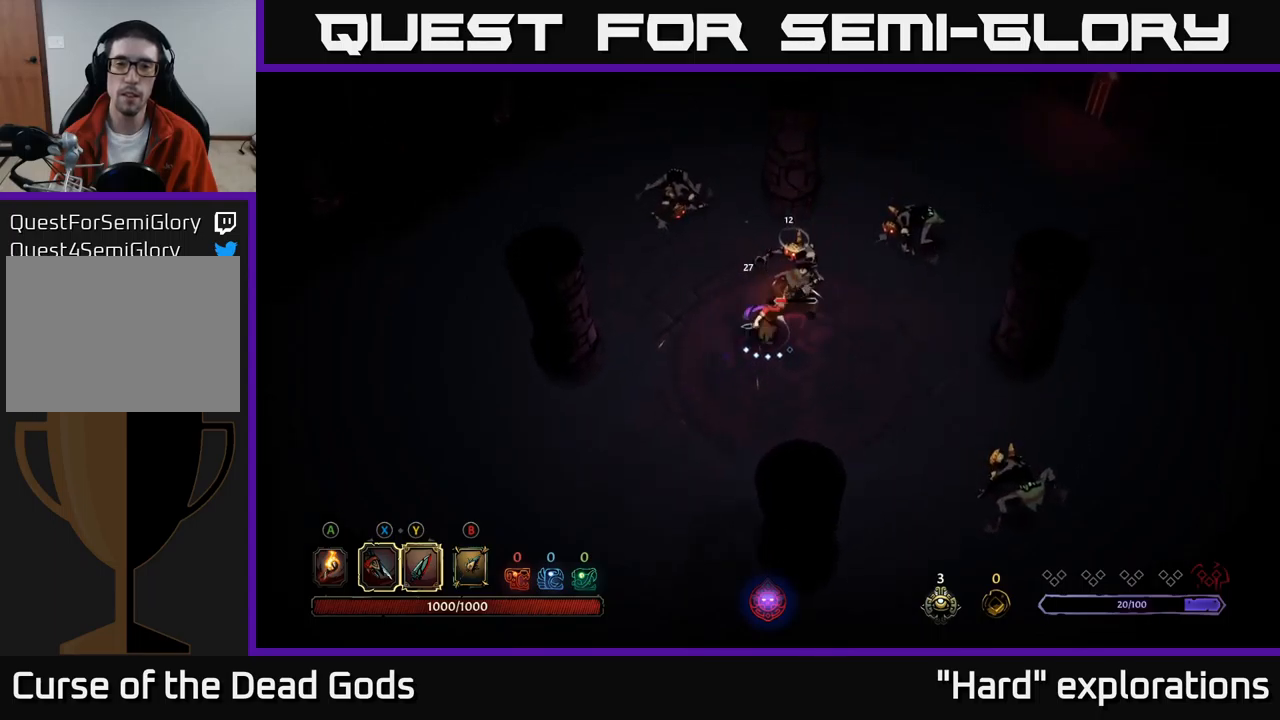
{"buttons": [], "left_stick": "up", "right_stick": "center", "events": [[217, "X", "down"], [333, "X", "up"]]}
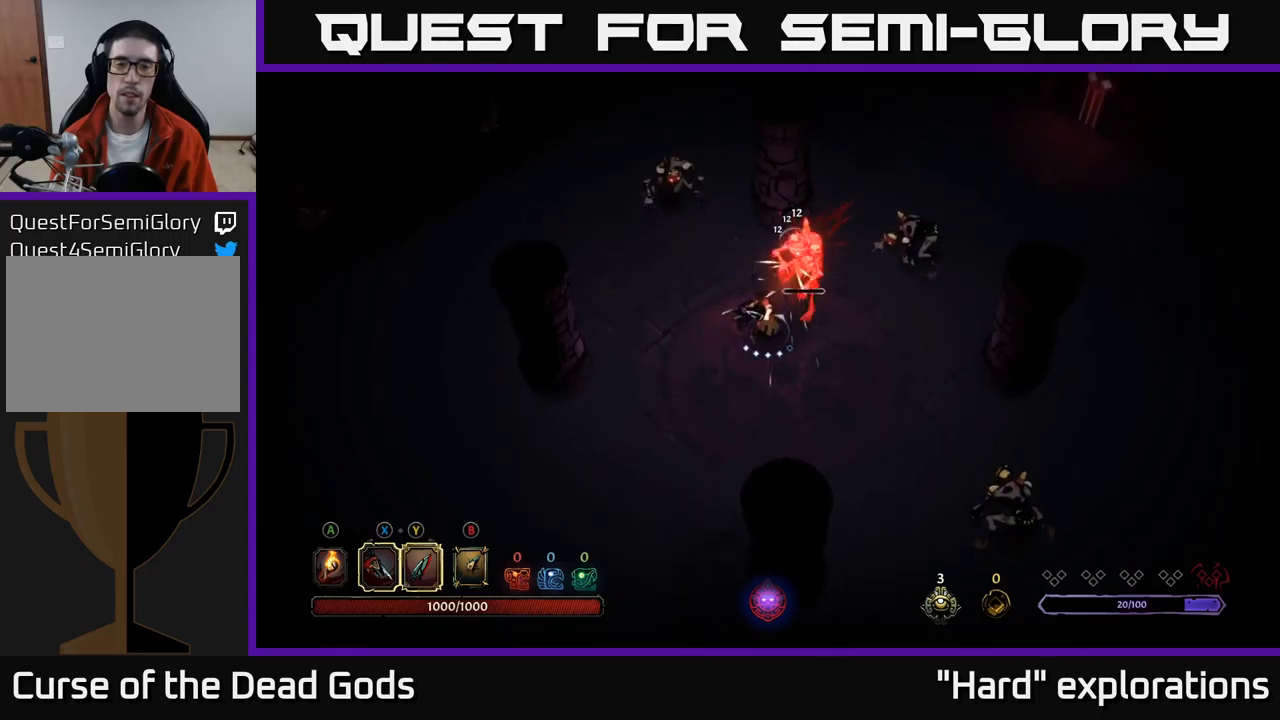
{"buttons": [], "left_stick": "center", "right_stick": "center", "events": [[33, "X", "down"], [150, "X", "up"], [267, "left_stick", "up-right"], [467, "left_stick", "center"]]}
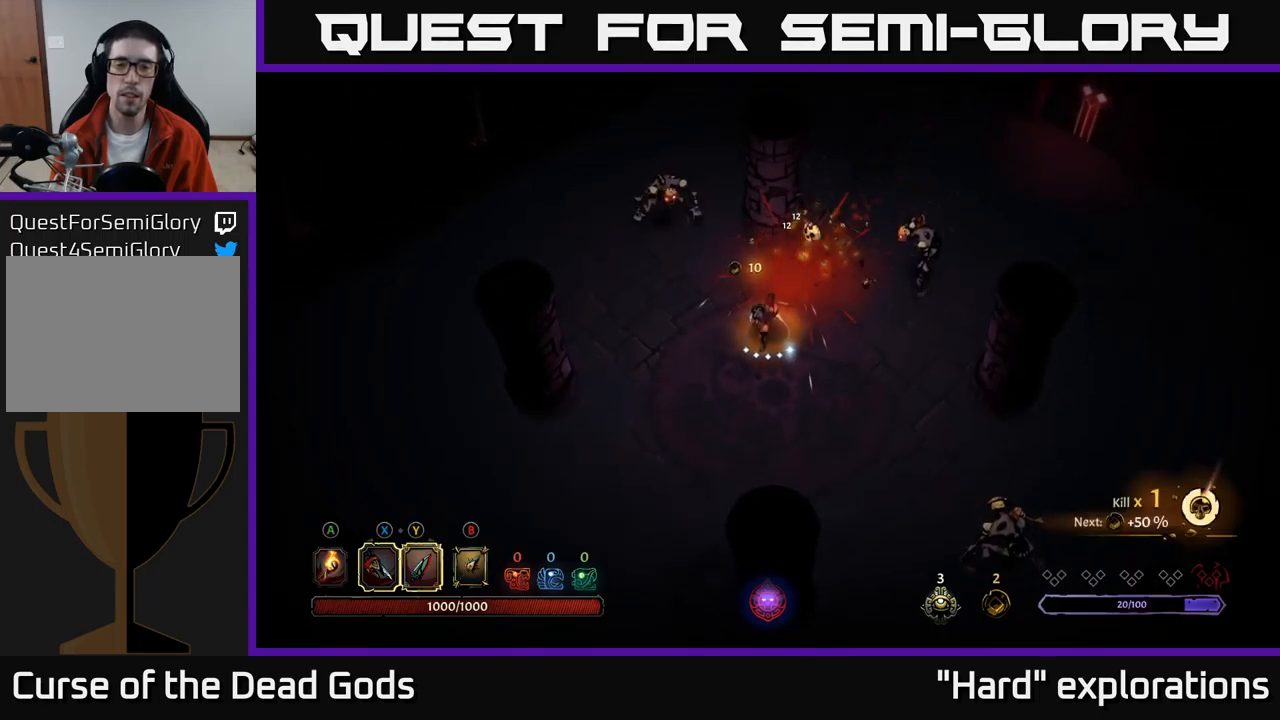
{"buttons": ["Y"], "left_stick": "up-right", "right_stick": "center", "events": [[83, "left_stick", "right"], [267, "Y", "down"], [383, "left_stick", "up-right"]]}
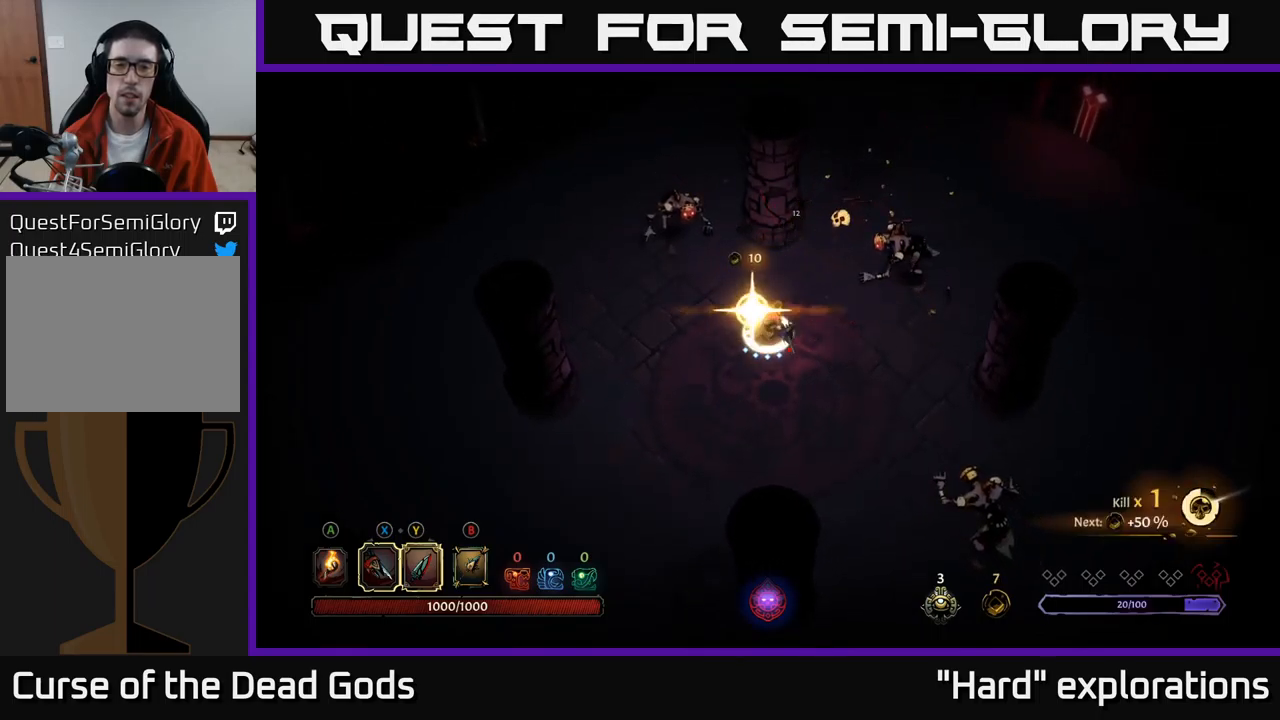
{"buttons": [], "left_stick": "up-right", "right_stick": "center", "events": [[167, "Y", "up"]]}
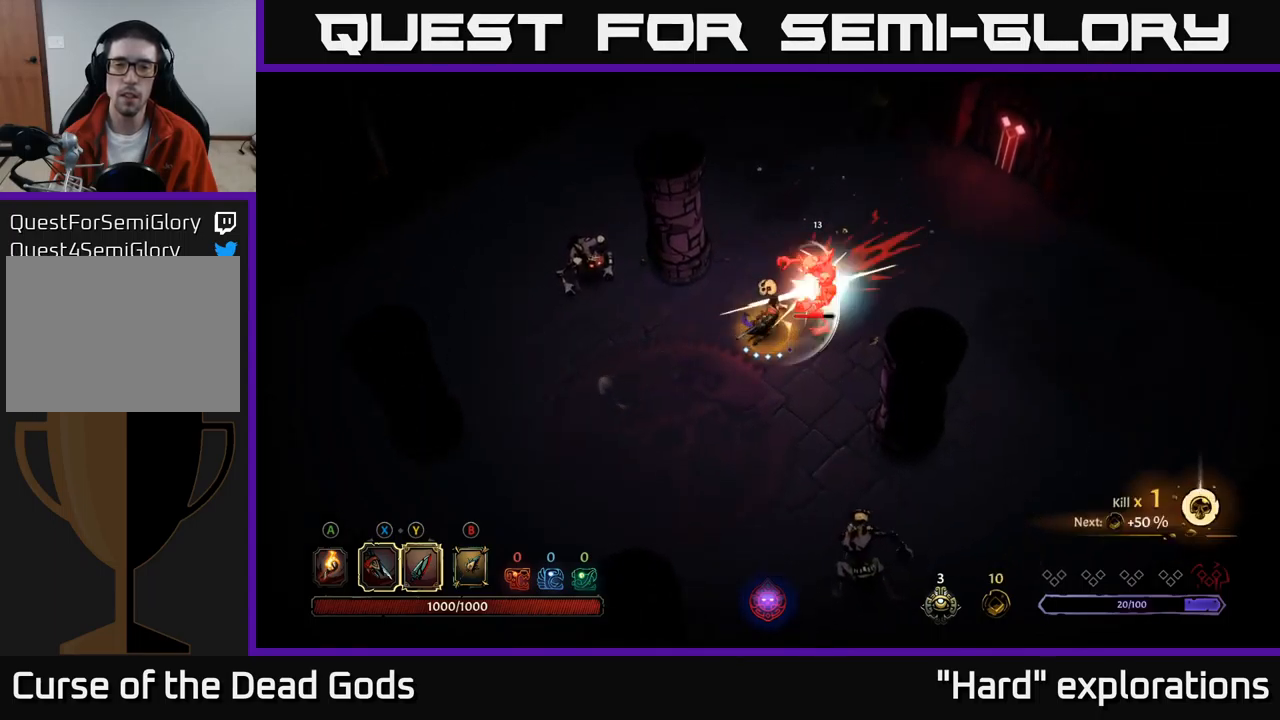
{"buttons": [], "left_stick": "center", "right_stick": "center", "events": [[17, "left_stick", "center"]]}
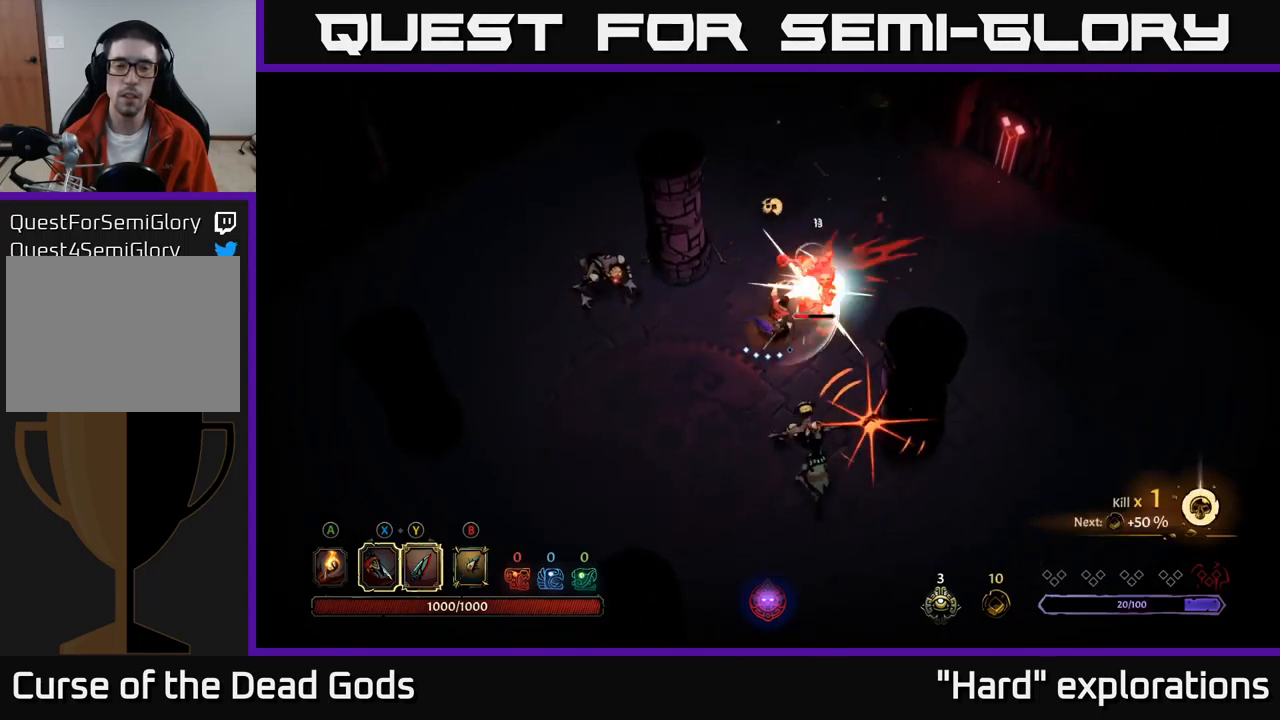
{"buttons": ["R2"], "left_stick": "up-right", "right_stick": "center", "events": [[83, "X", "down"], [83, "left_stick", "up-right"], [217, "X", "up"], [400, "R2", "down"]]}
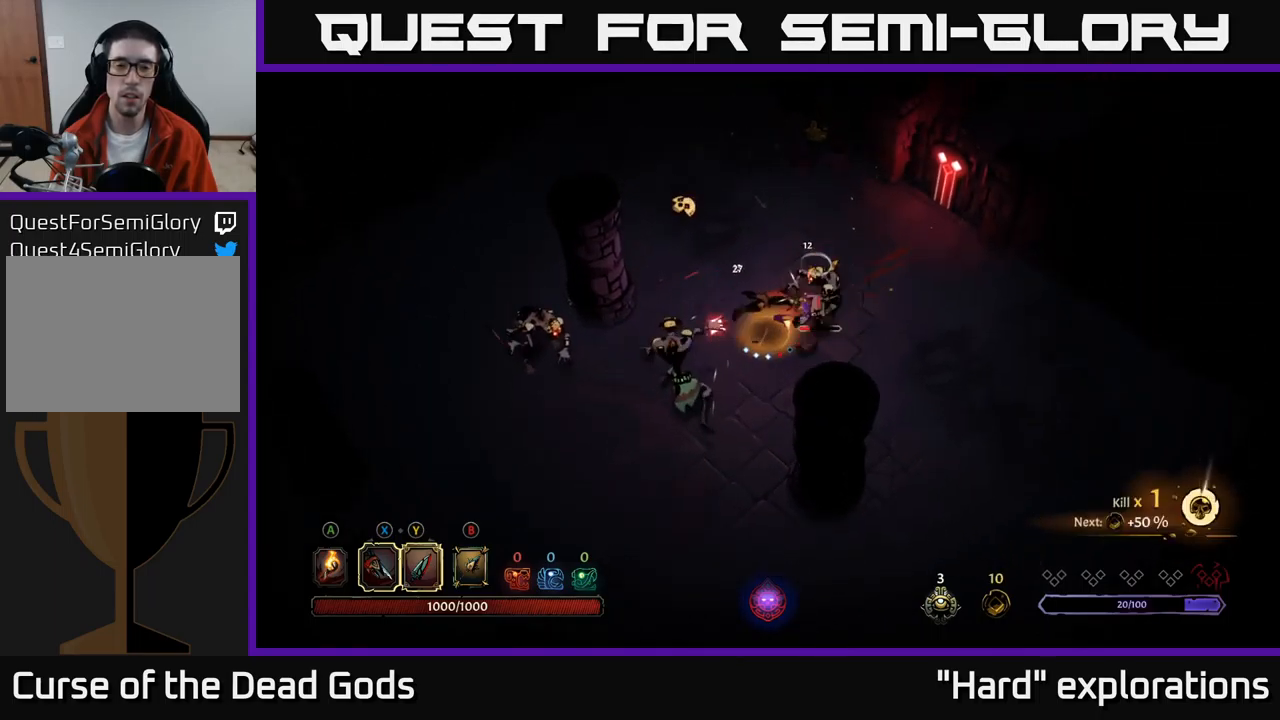
{"buttons": ["X"], "left_stick": "down", "right_stick": "center", "events": [[17, "R2", "up"], [17, "left_stick", "right"], [417, "left_stick", "down"], [467, "X", "down"]]}
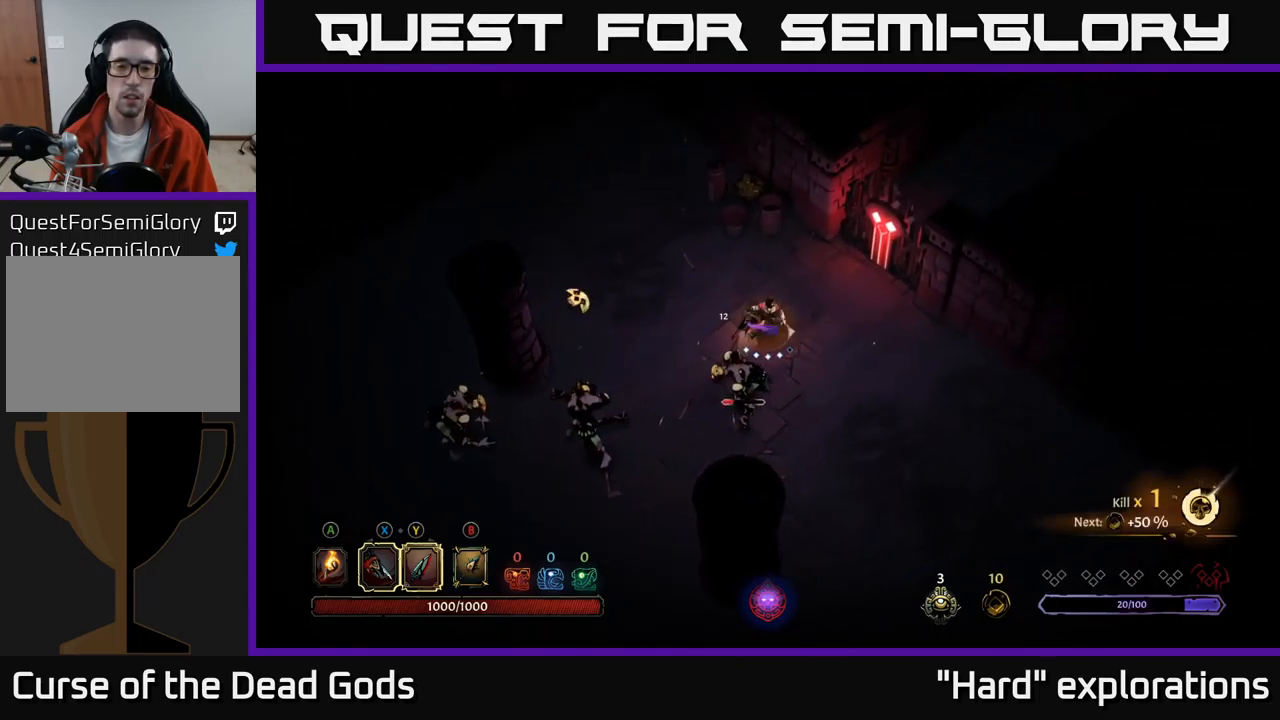
{"buttons": [], "left_stick": "down", "right_stick": "center", "events": [[100, "X", "up"], [317, "X", "down"], [434, "X", "up"]]}
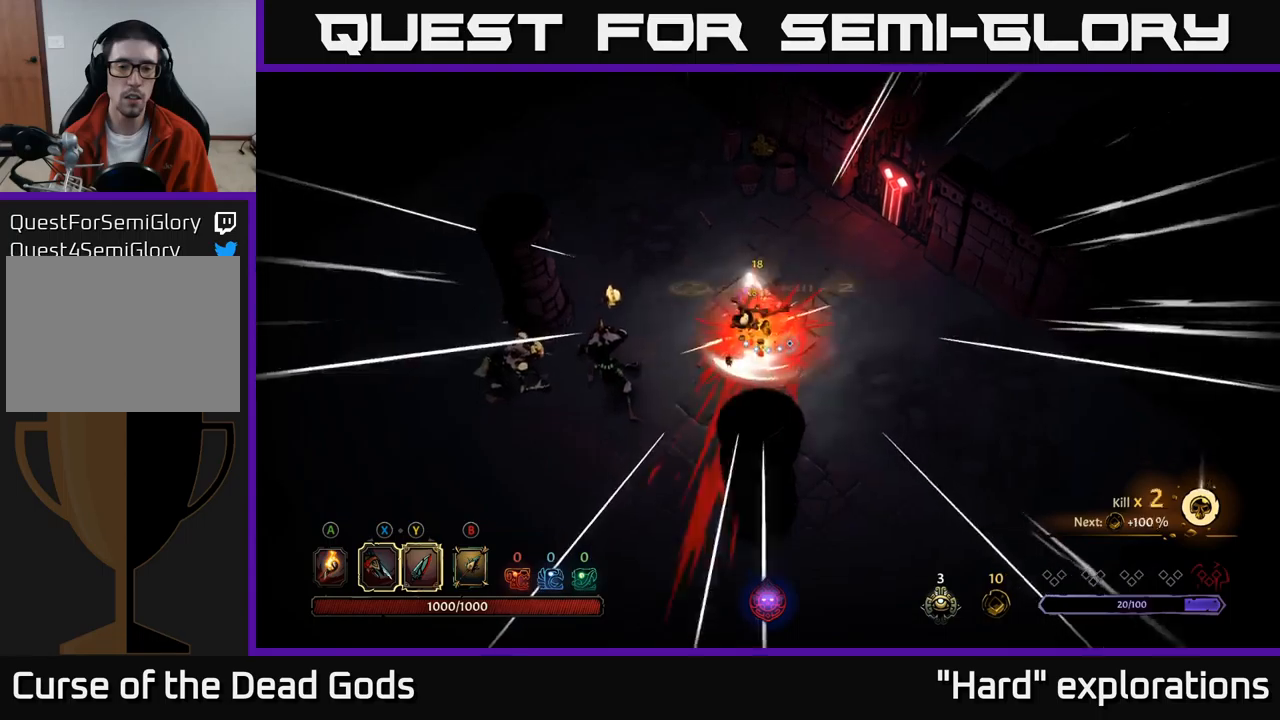
{"buttons": ["Y"], "left_stick": "down-left", "right_stick": "center", "events": [[84, "X", "down"], [200, "X", "up"], [234, "left_stick", "down-left"], [450, "Y", "down"]]}
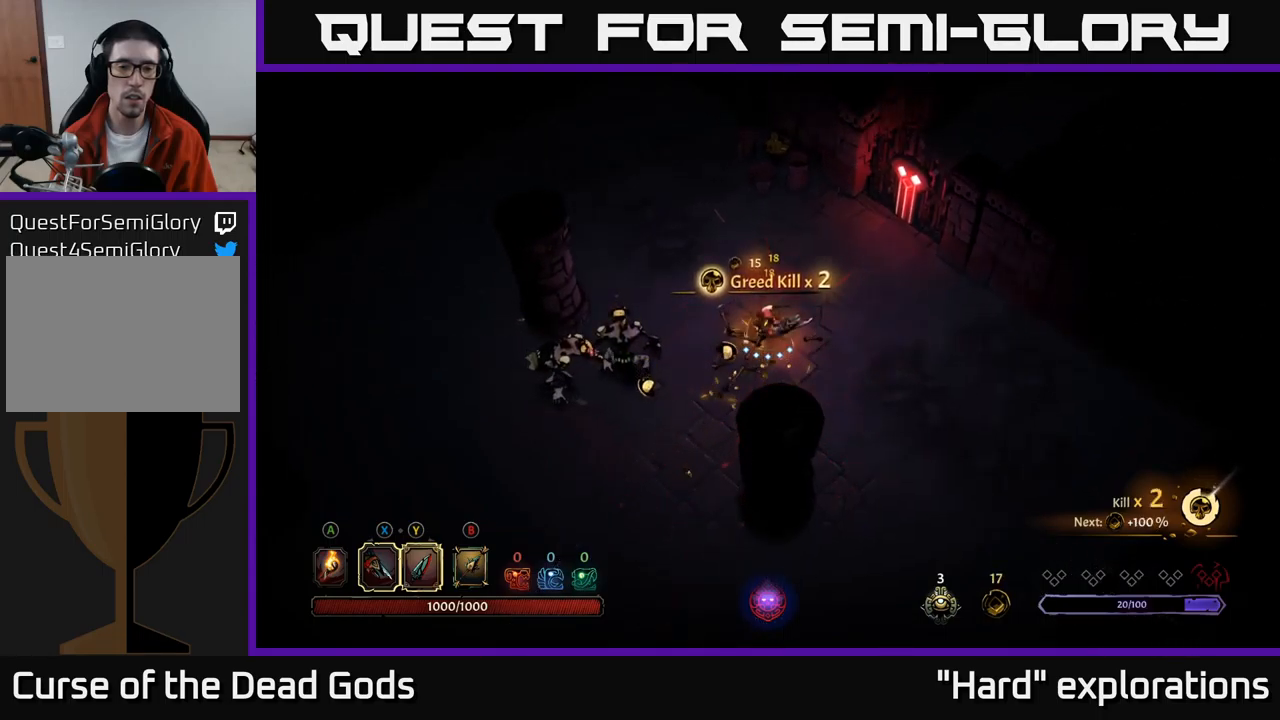
{"buttons": ["Y"], "left_stick": "down-left", "right_stick": "center", "events": []}
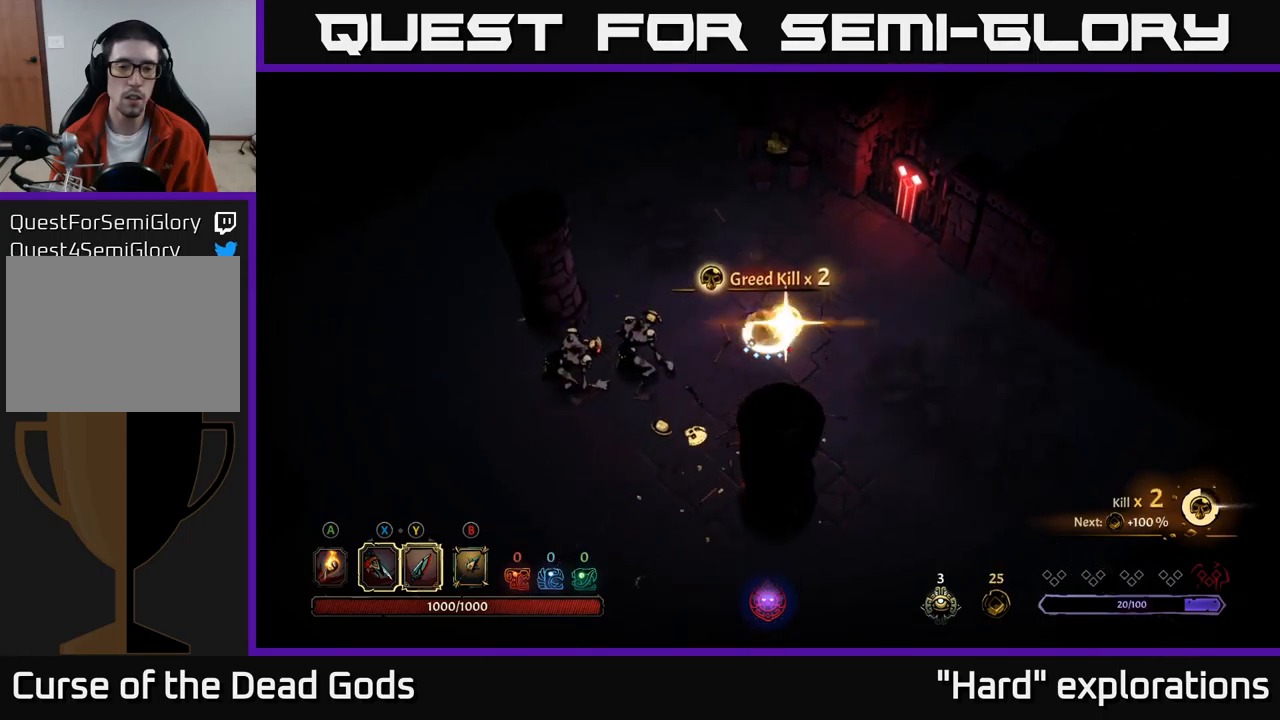
{"buttons": [], "left_stick": "left", "right_stick": "center", "events": [[284, "Y", "up"], [367, "left_stick", "left"]]}
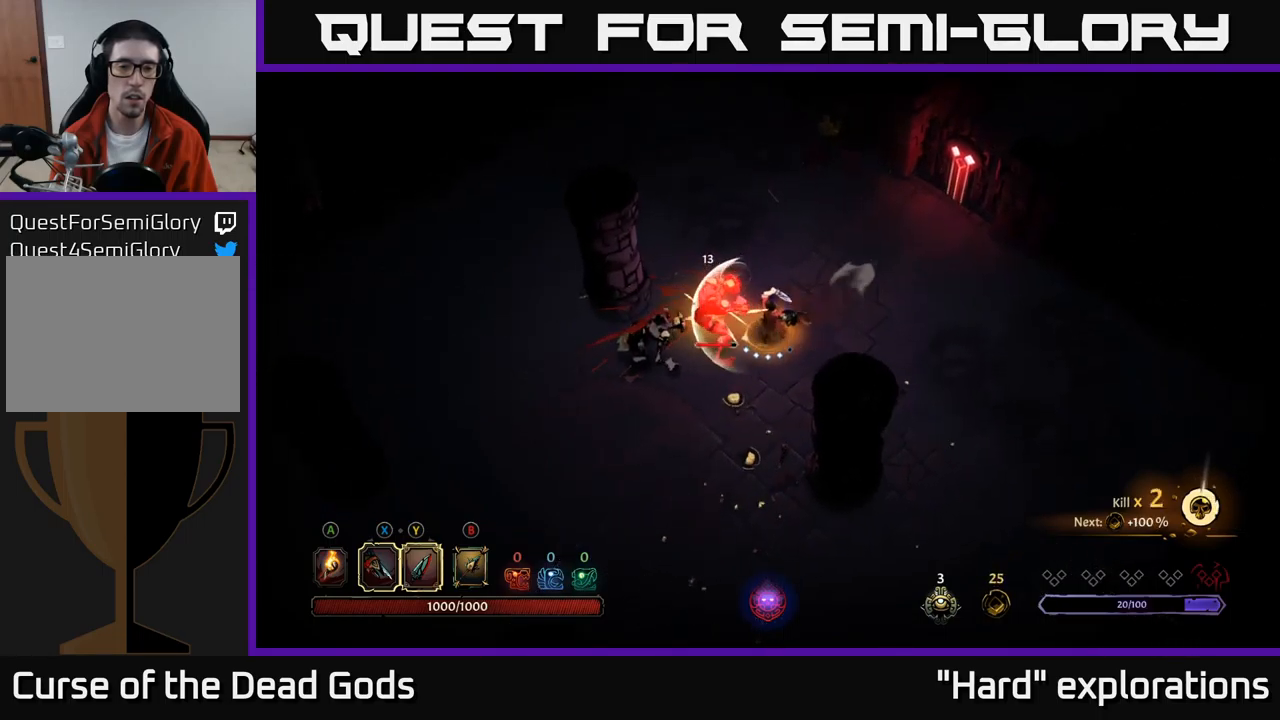
{"buttons": [], "left_stick": "left", "right_stick": "center", "events": []}
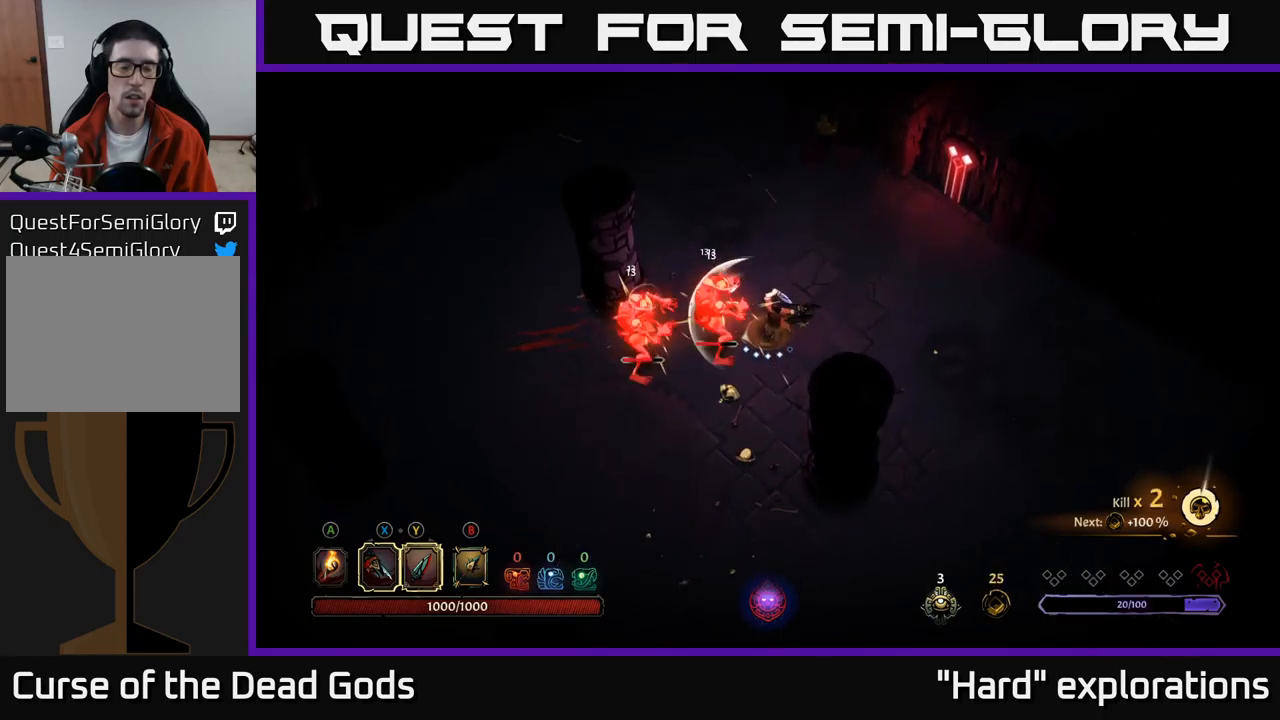
{"buttons": ["X"], "left_stick": "left", "right_stick": "center", "events": [[134, "X", "down"], [217, "X", "up"], [400, "X", "down"]]}
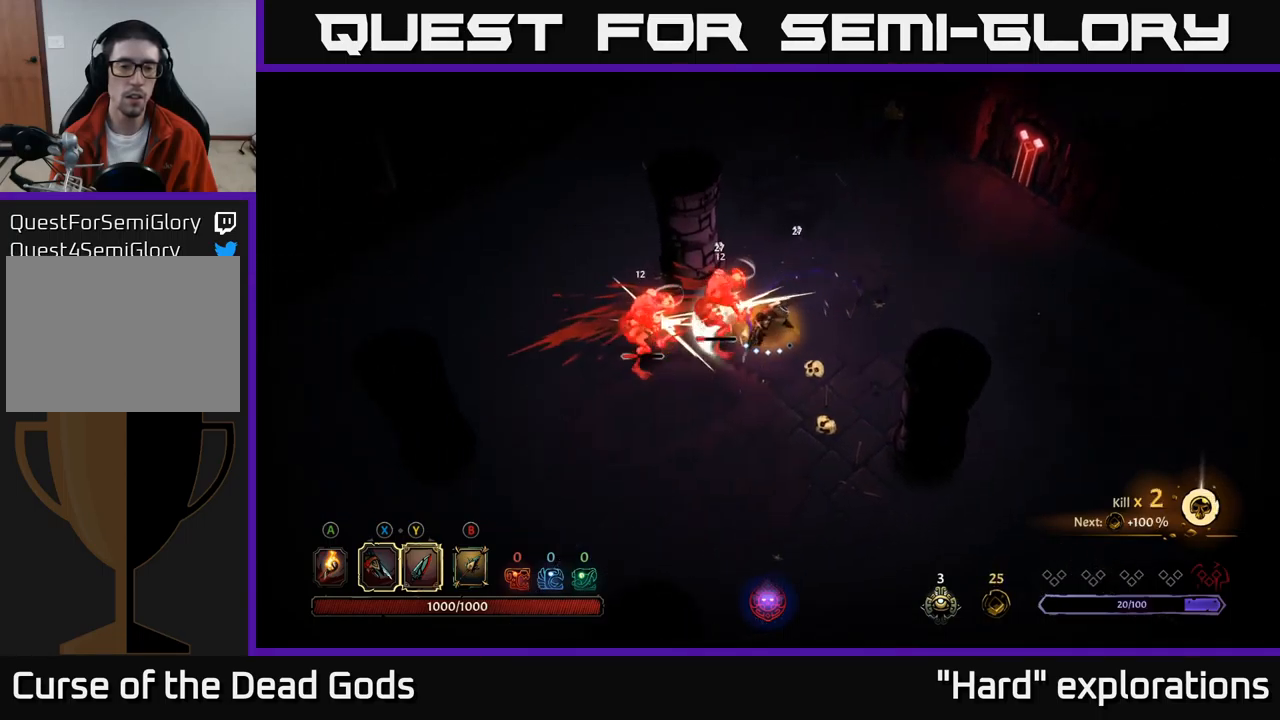
{"buttons": ["X"], "left_stick": "left", "right_stick": "center", "events": [[17, "X", "up"], [150, "X", "down"], [284, "X", "up"], [400, "X", "down"]]}
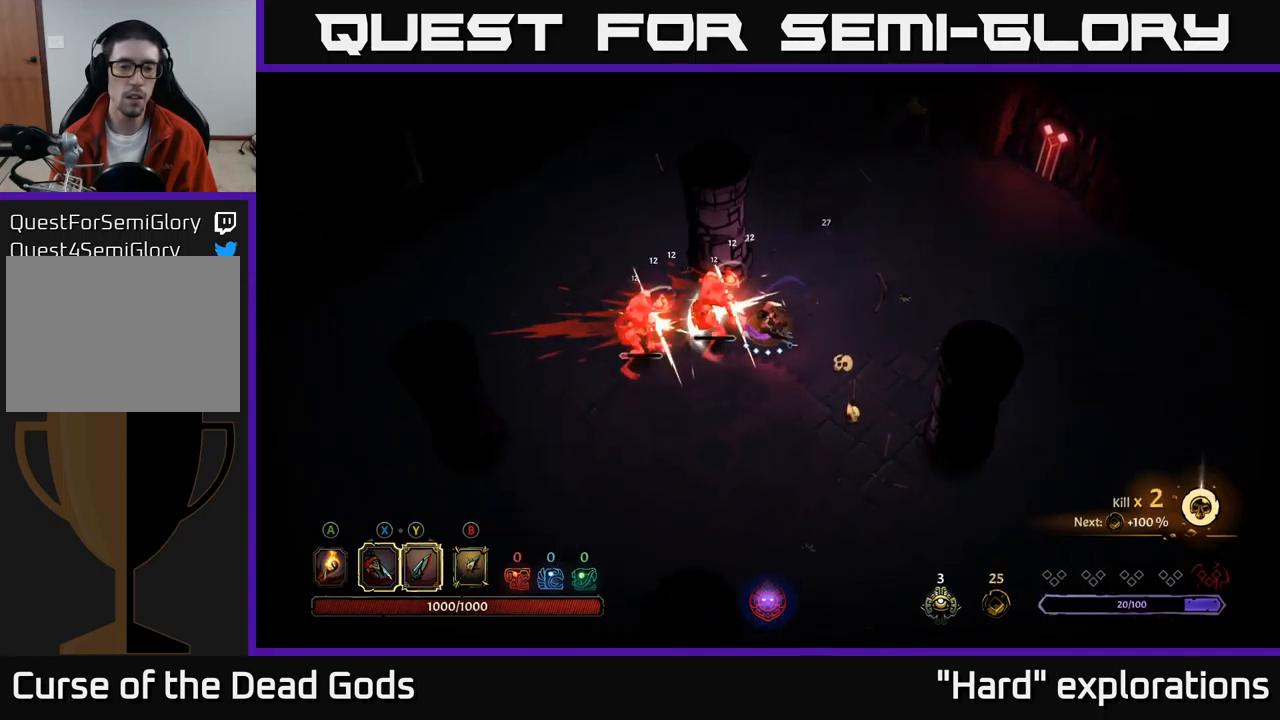
{"buttons": ["X"], "left_stick": "left", "right_stick": "center", "events": [[34, "X", "up"], [134, "X", "down"], [284, "X", "up"], [434, "X", "down"]]}
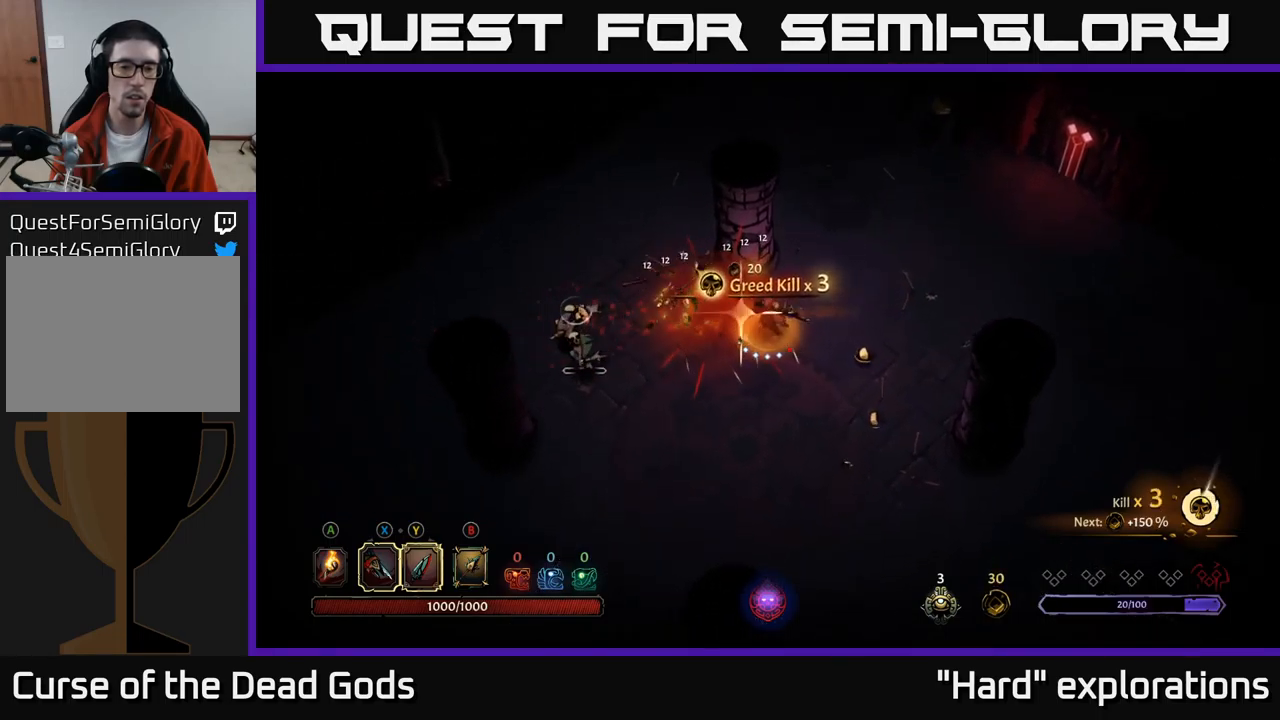
{"buttons": [], "left_stick": "left", "right_stick": "center", "events": [[84, "X", "up"]]}
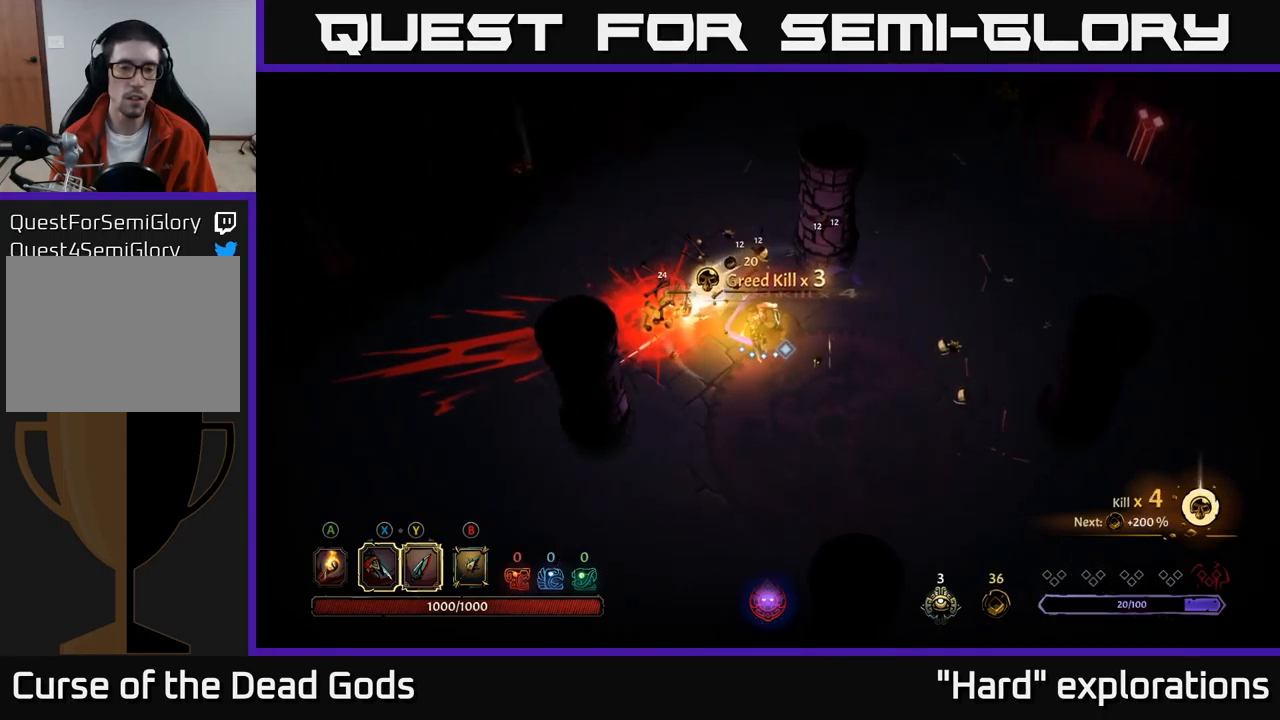
{"buttons": [], "left_stick": "center", "right_stick": "center", "events": [[34, "left_stick", "center"]]}
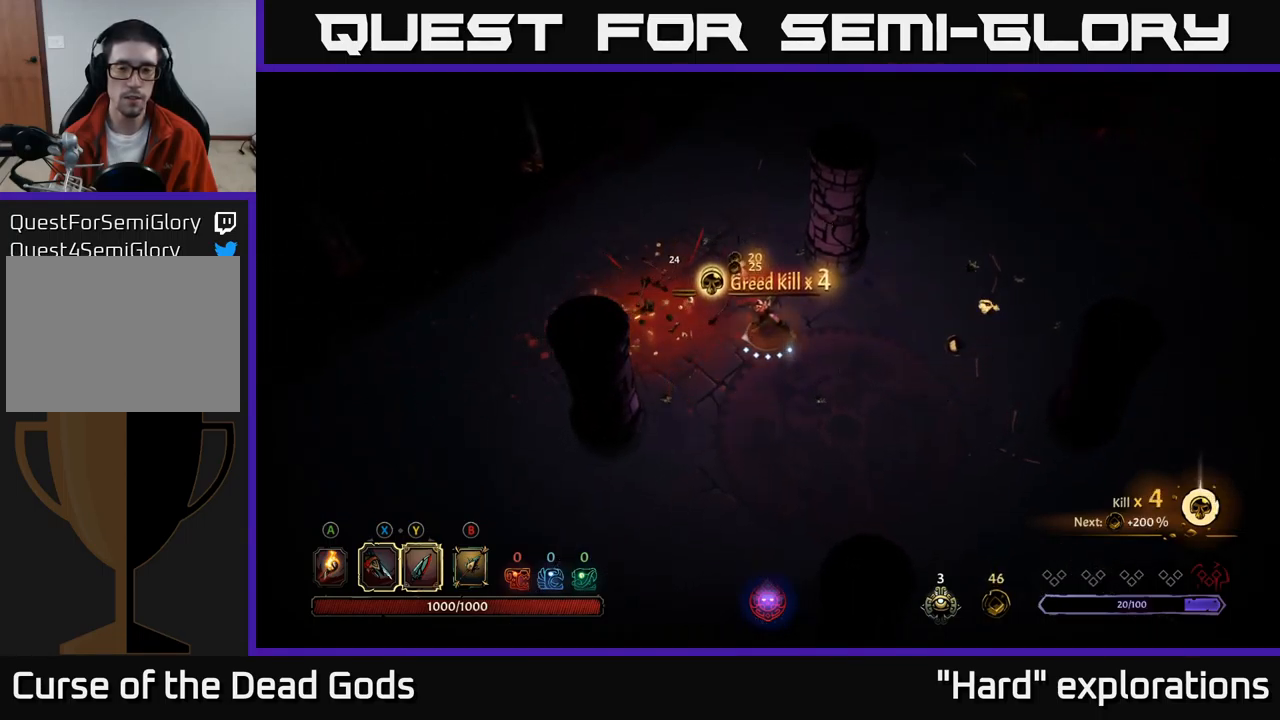
{"buttons": [], "left_stick": "right", "right_stick": "center", "events": [[67, "left_stick", "left"], [84, "A", "down"], [217, "left_stick", "down-left"], [234, "A", "up"], [367, "left_stick", "right"]]}
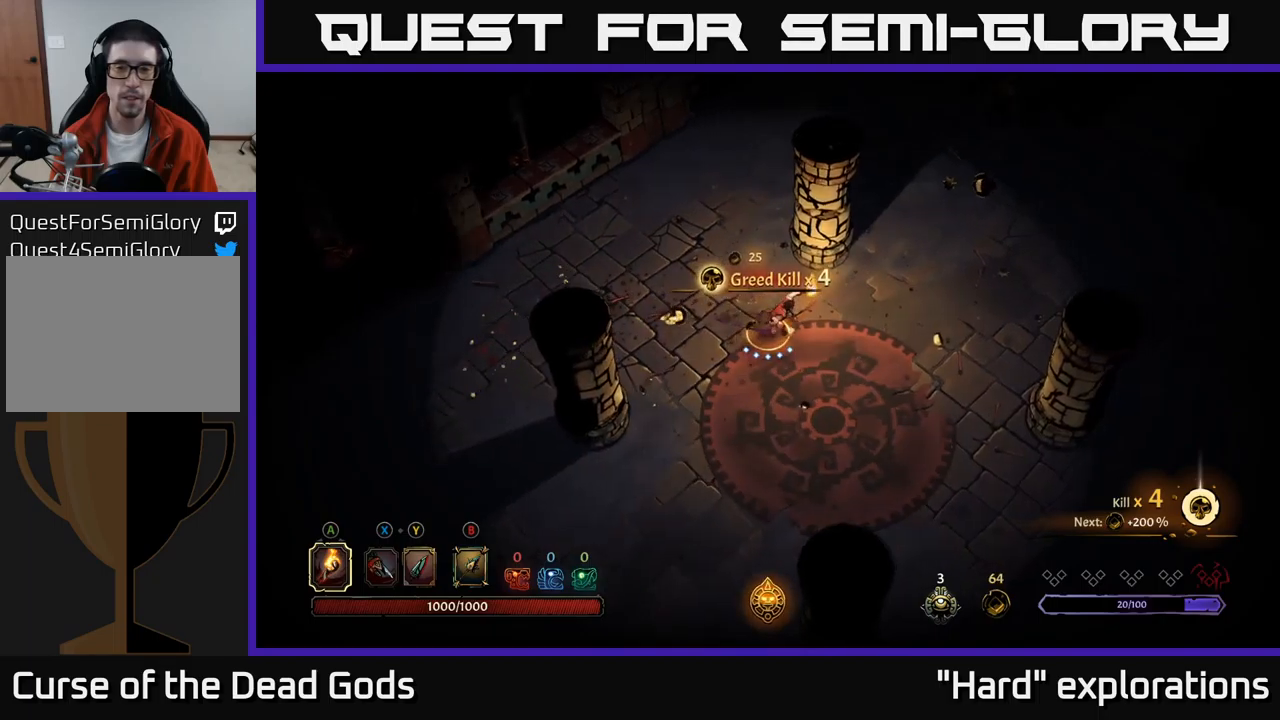
{"buttons": [], "left_stick": "up-right", "right_stick": "center", "events": [[484, "left_stick", "up-right"]]}
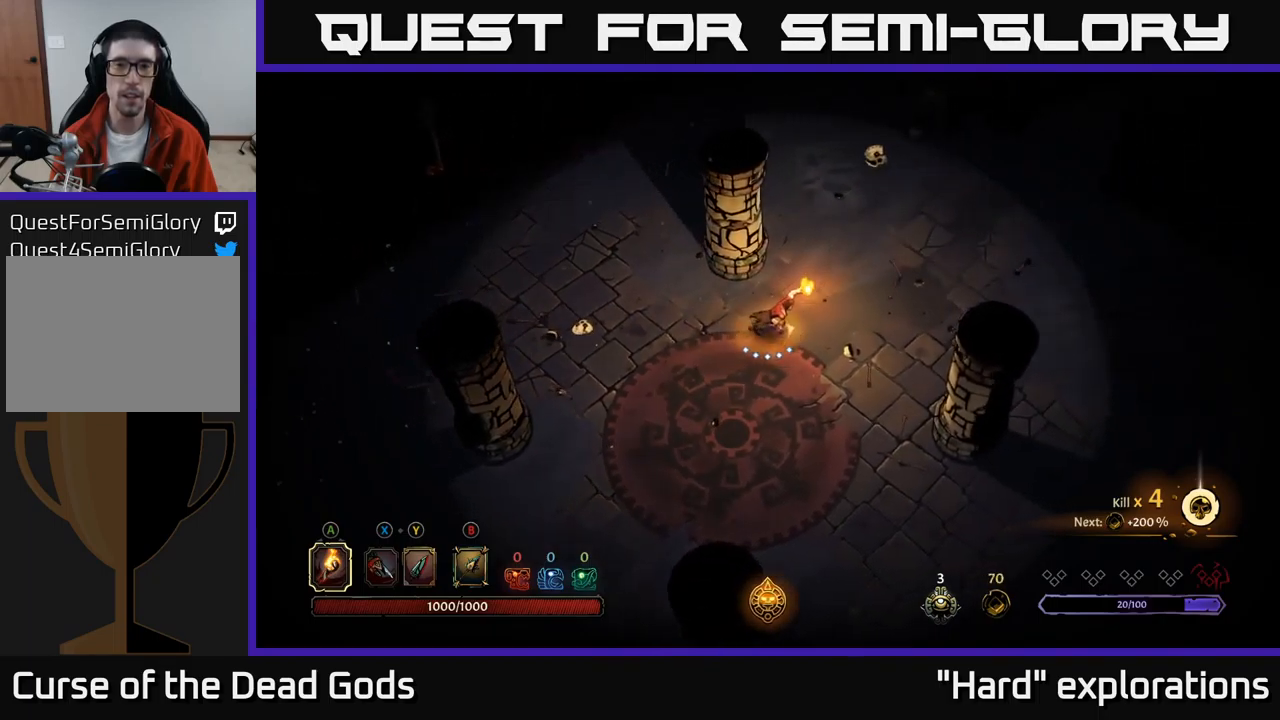
{"buttons": [], "left_stick": "up-right", "right_stick": "center", "events": []}
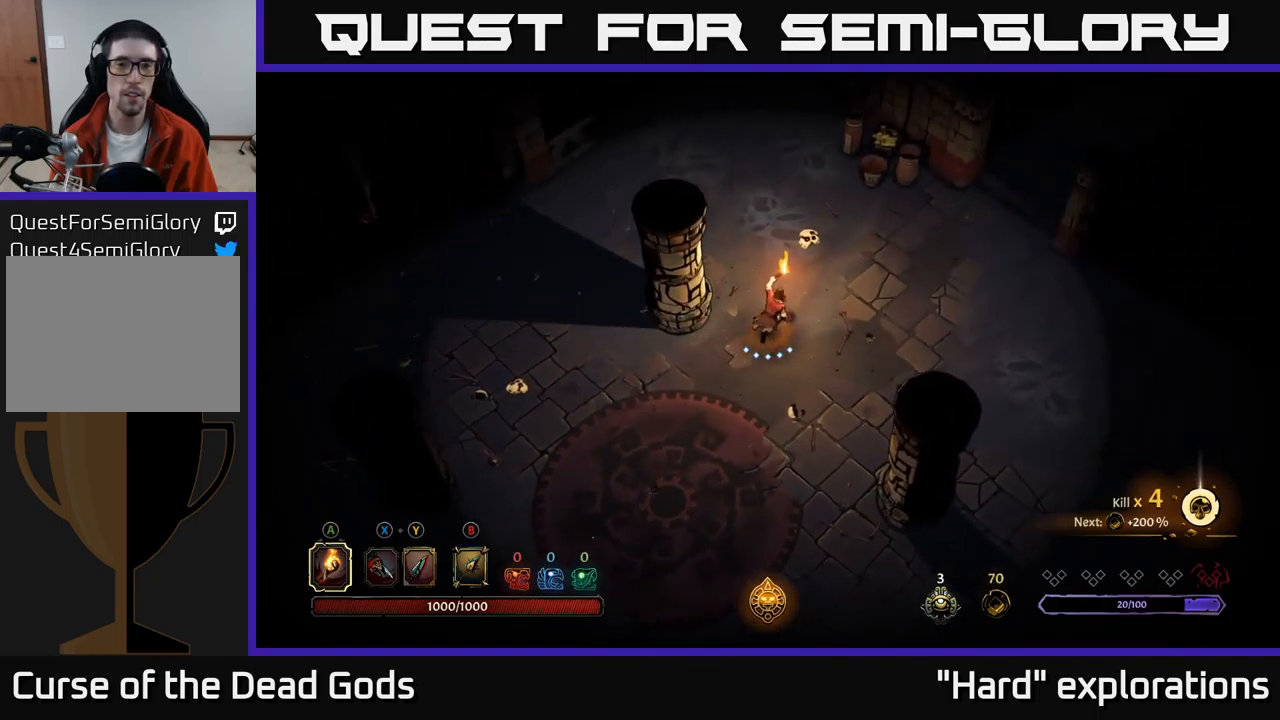
{"buttons": [], "left_stick": "up-right", "right_stick": "center", "events": []}
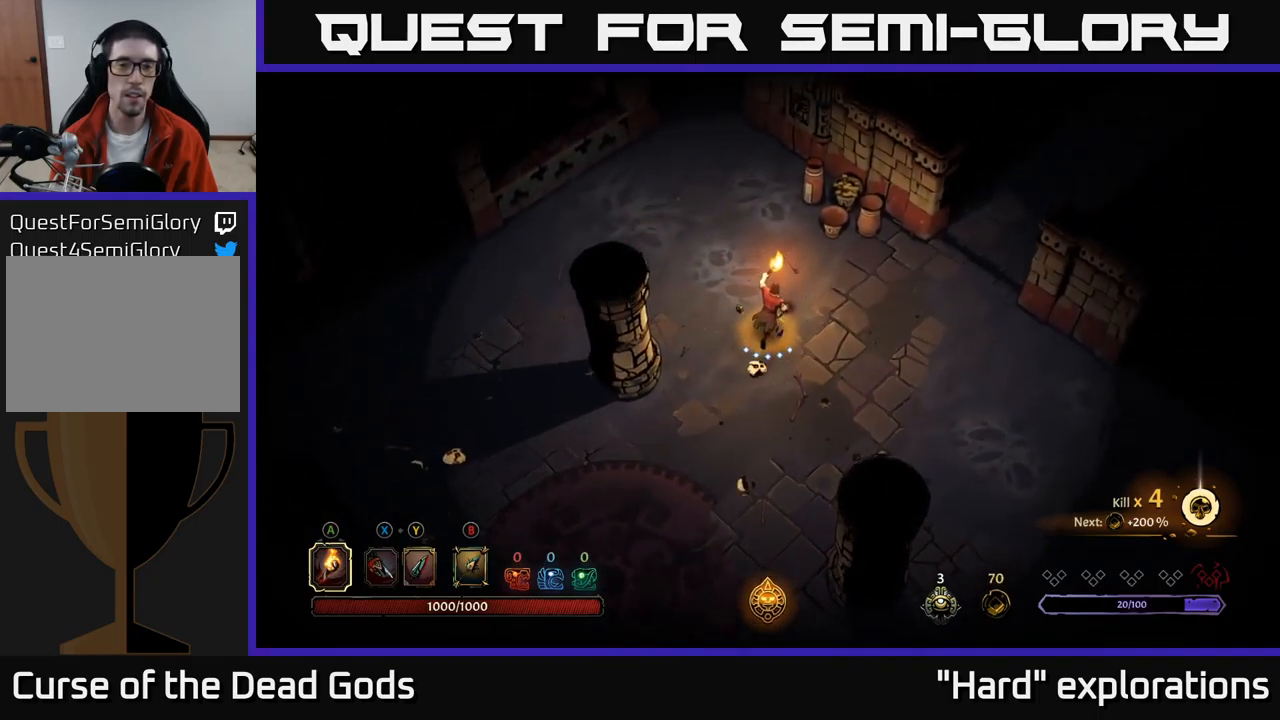
{"buttons": [], "left_stick": "up-right", "right_stick": "center", "events": []}
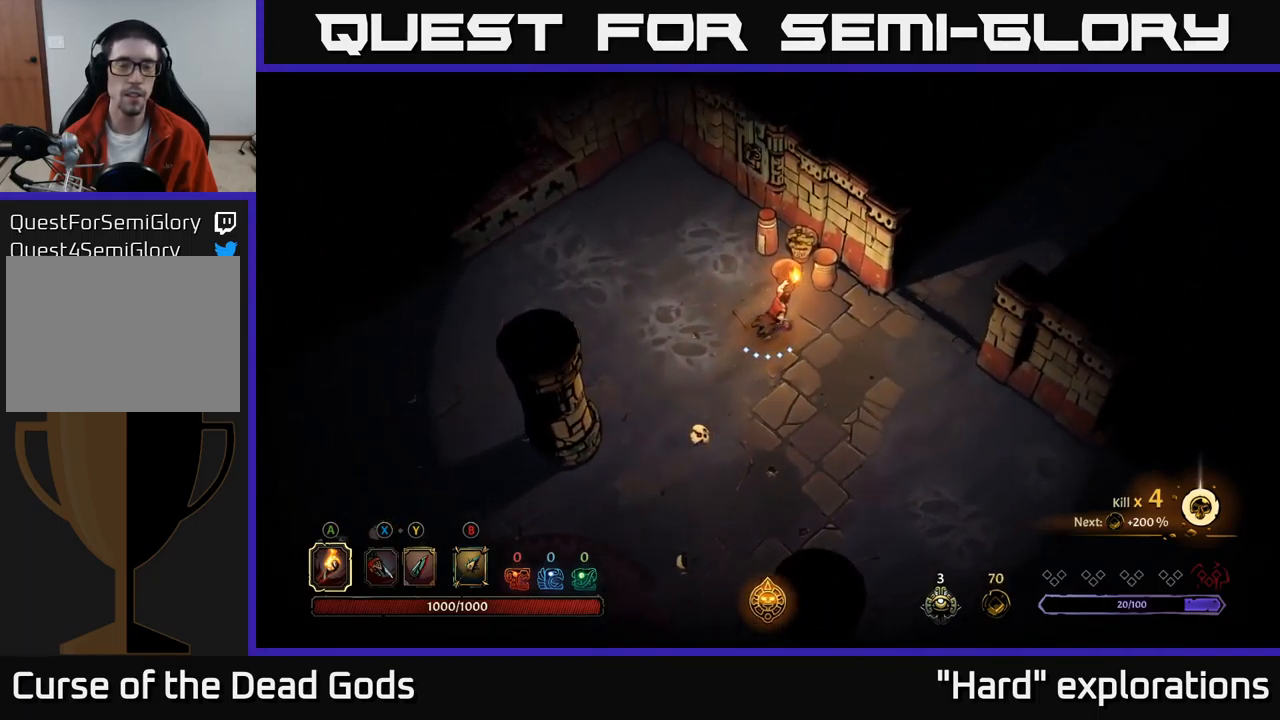
{"buttons": ["R2"], "left_stick": "up", "right_stick": "center", "events": [[84, "left_stick", "up"], [367, "R2", "down"]]}
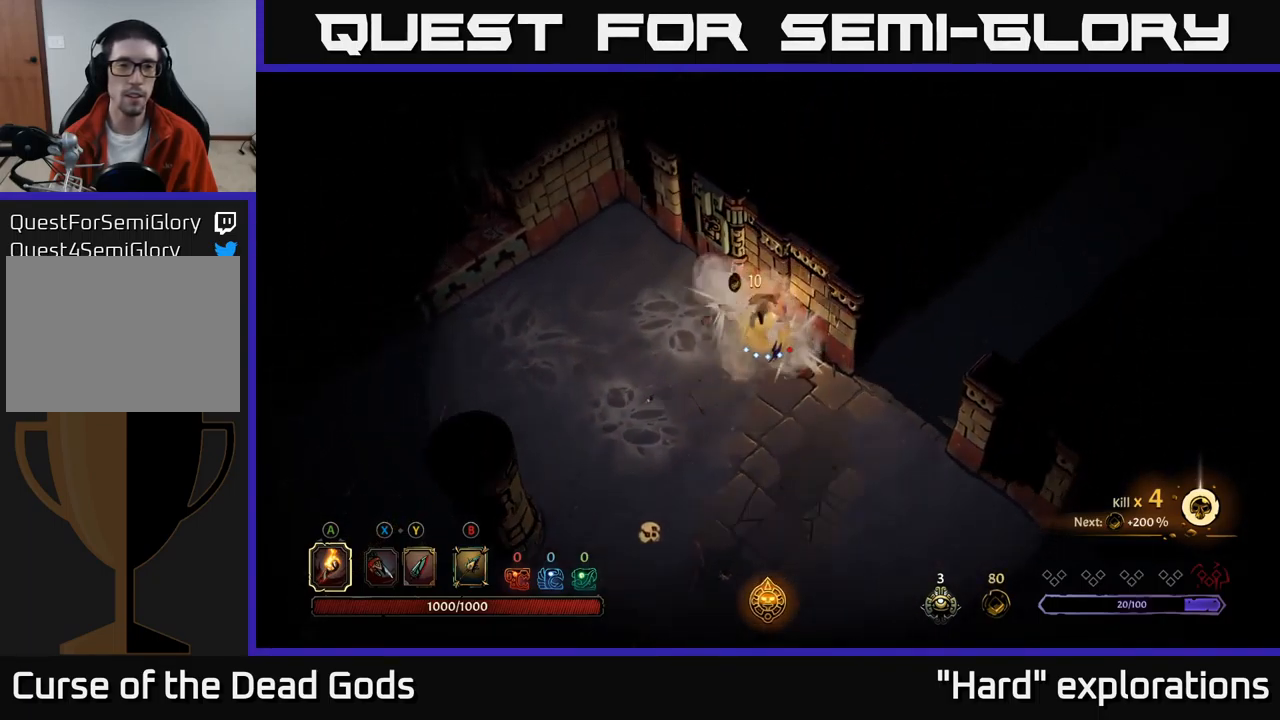
{"buttons": [], "left_stick": "down-left", "right_stick": "center", "events": [[17, "R2", "up"], [150, "left_stick", "left"], [467, "left_stick", "down-left"]]}
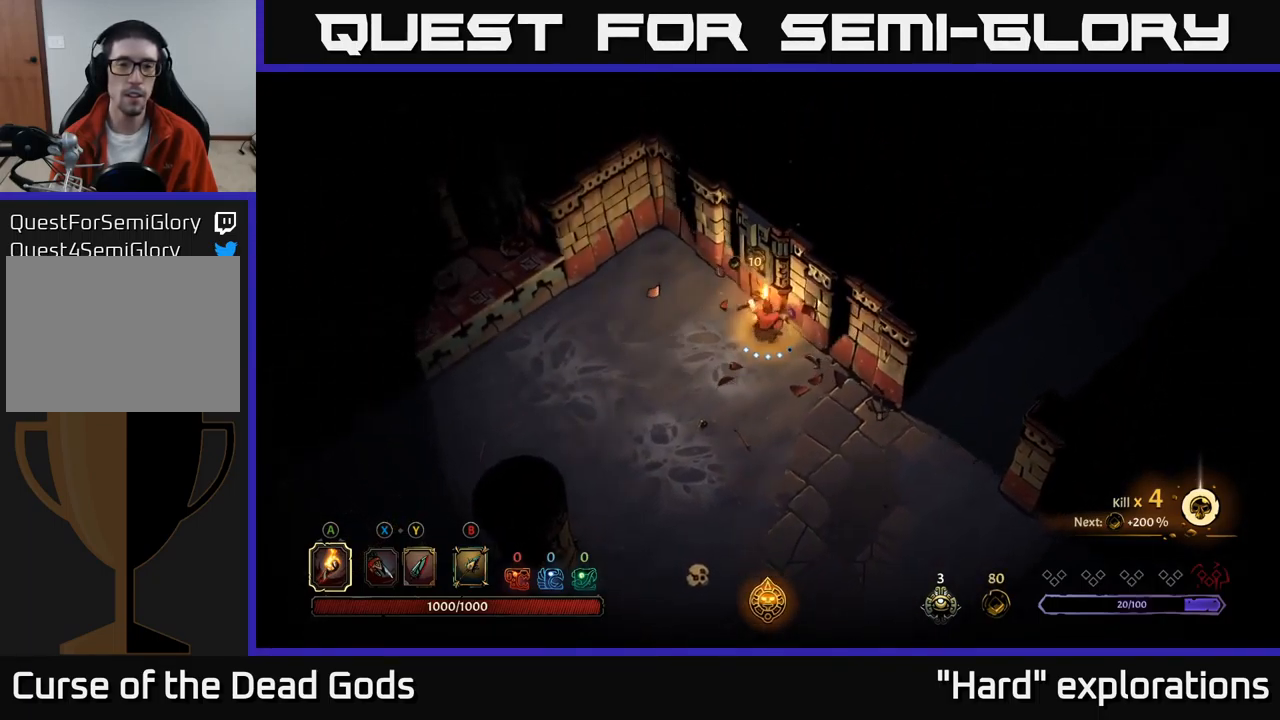
{"buttons": [], "left_stick": "down-right", "right_stick": "center", "events": [[84, "left_stick", "down"], [117, "R2", "down"], [200, "left_stick", "down-right"], [317, "R2", "up"]]}
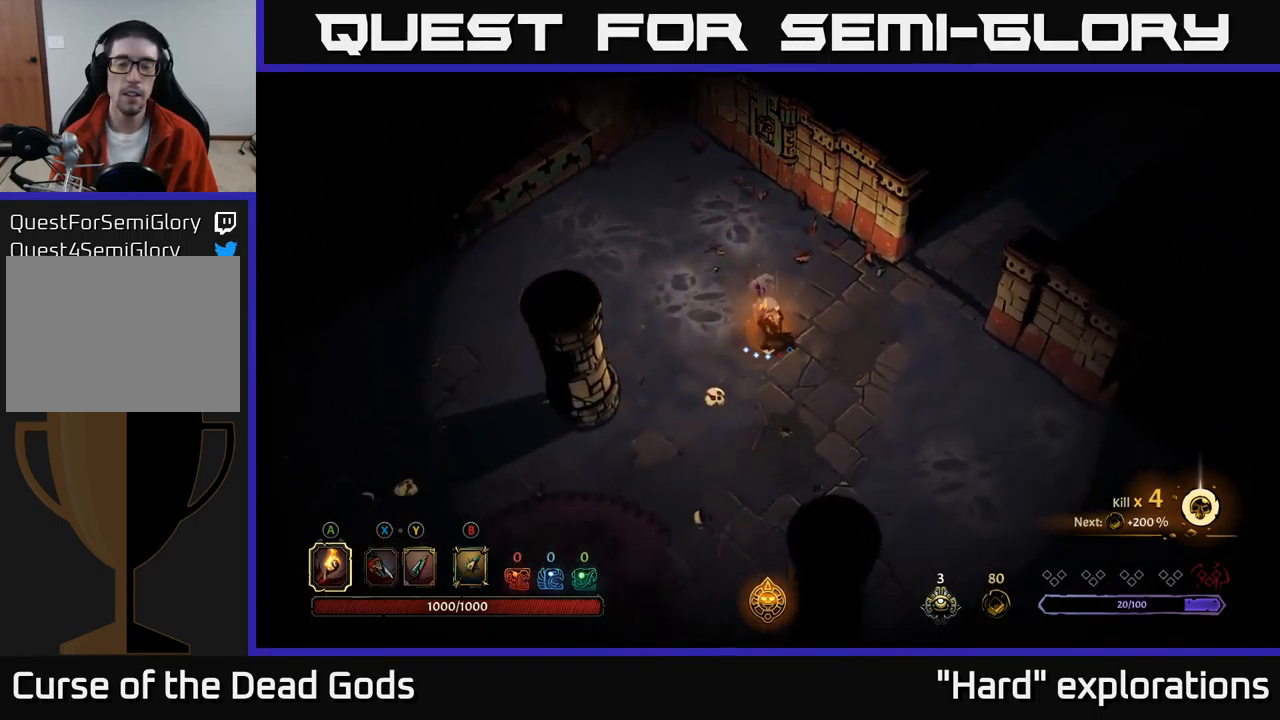
{"buttons": ["R2"], "left_stick": "down-right", "right_stick": "center", "events": [[250, "R2", "down"]]}
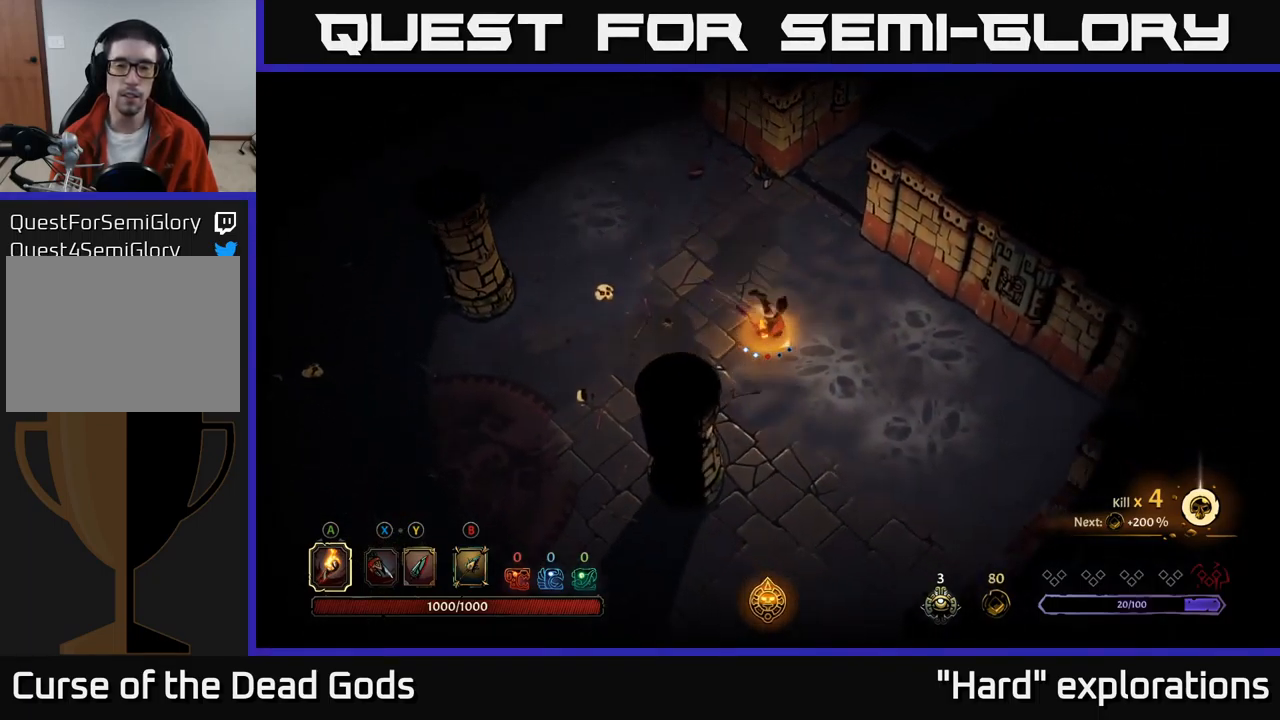
{"buttons": ["R2"], "left_stick": "down", "right_stick": "center", "events": [[17, "R2", "up"], [350, "R2", "down"], [467, "left_stick", "down"]]}
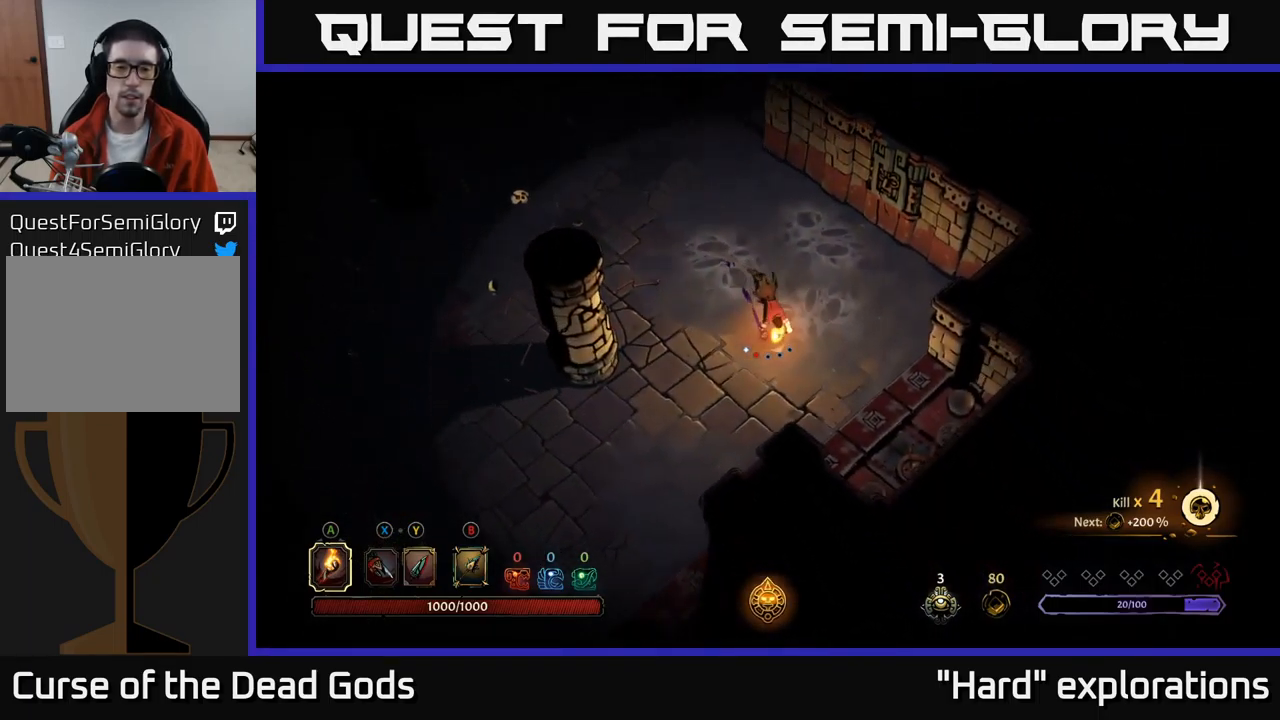
{"buttons": ["R2"], "left_stick": "down-left", "right_stick": "center", "events": [[84, "R2", "up"], [167, "left_stick", "down-left"], [400, "R2", "down"]]}